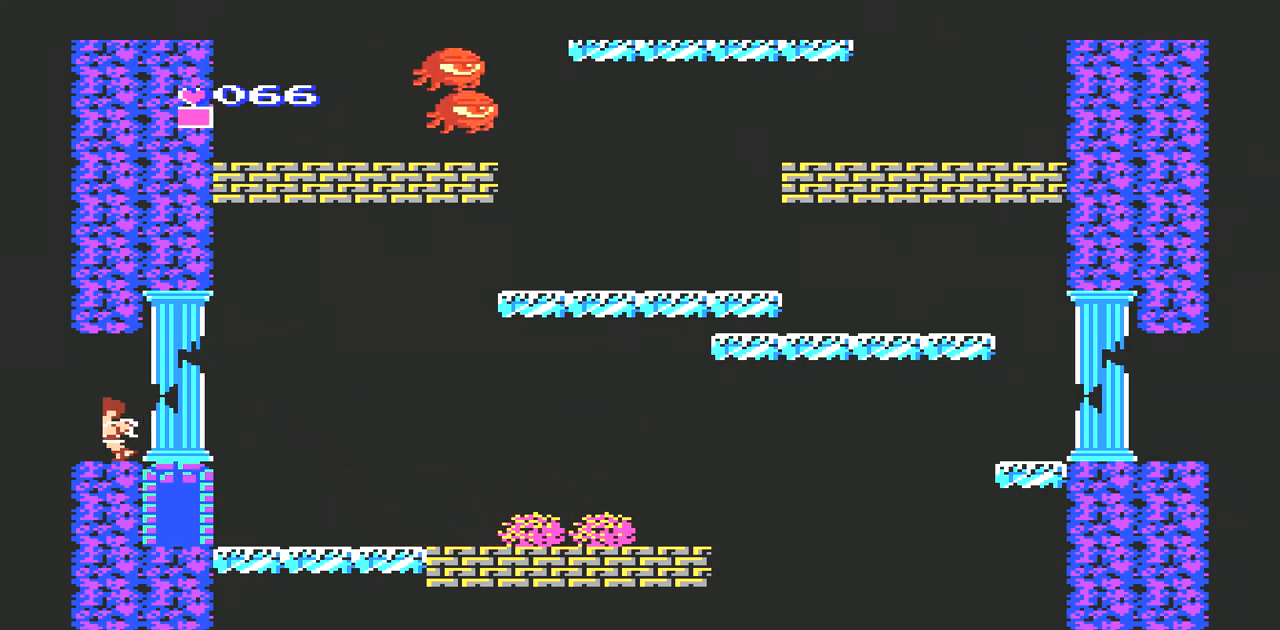
Gameplay with a controller (Nintendo layout); each line is a JSON object with the inputs held at the frame after it. "events" lists button and stick changes between this image and that frame as [ms after this image, input, new state], when the widget could be followed in between. Not read: L3 R3.
{"buttons": ["DPAD_LEFT"], "events": []}
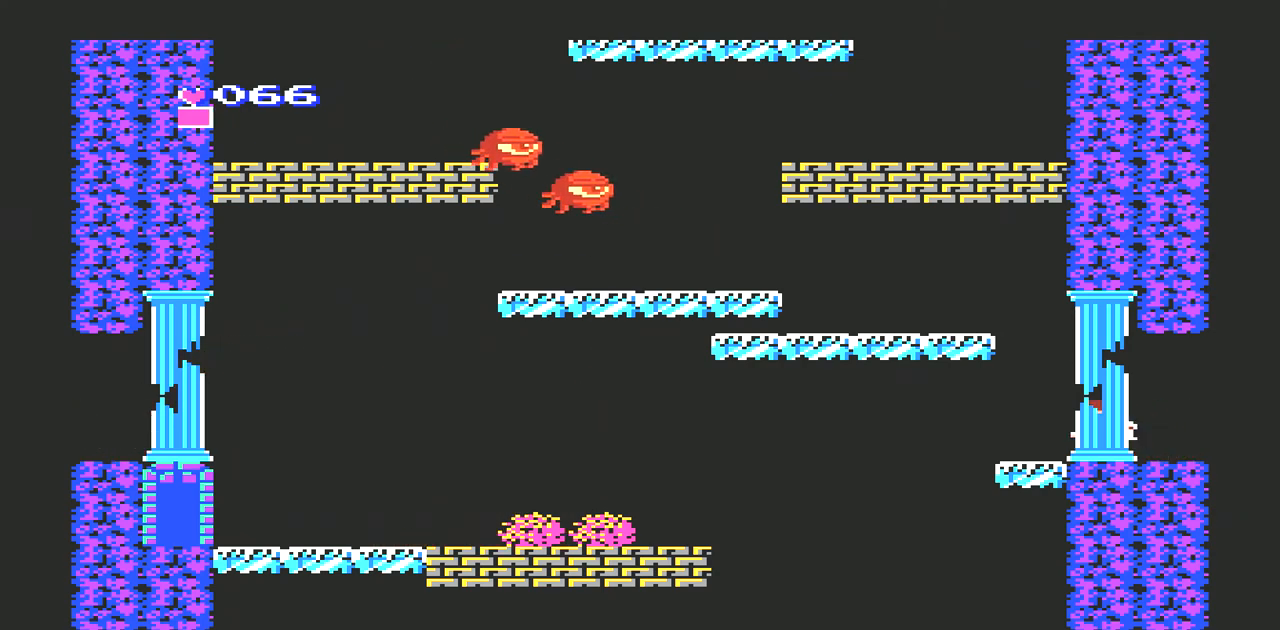
{"buttons": ["A", "DPAD_LEFT"], "events": [[233, "A", "down"]]}
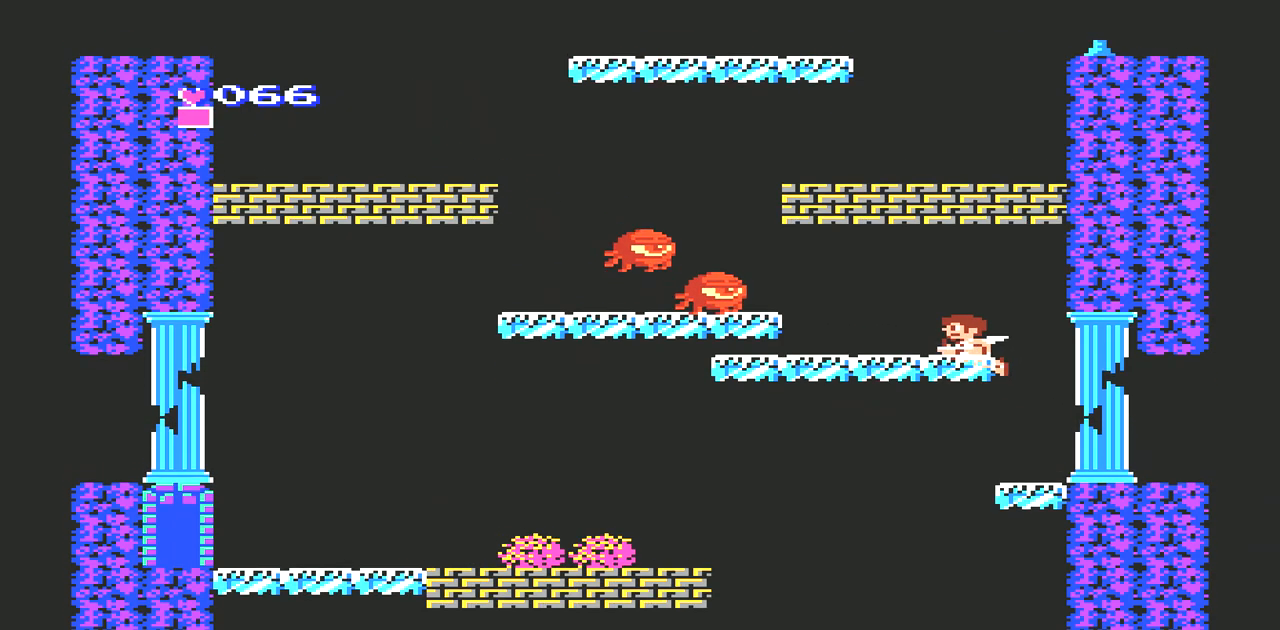
{"buttons": ["B"], "events": [[133, "DPAD_LEFT", "up"], [167, "A", "up"], [200, "A", "down"], [200, "B", "down"], [267, "A", "up"], [267, "B", "up"], [333, "B", "down"], [400, "B", "up"], [467, "B", "down"]]}
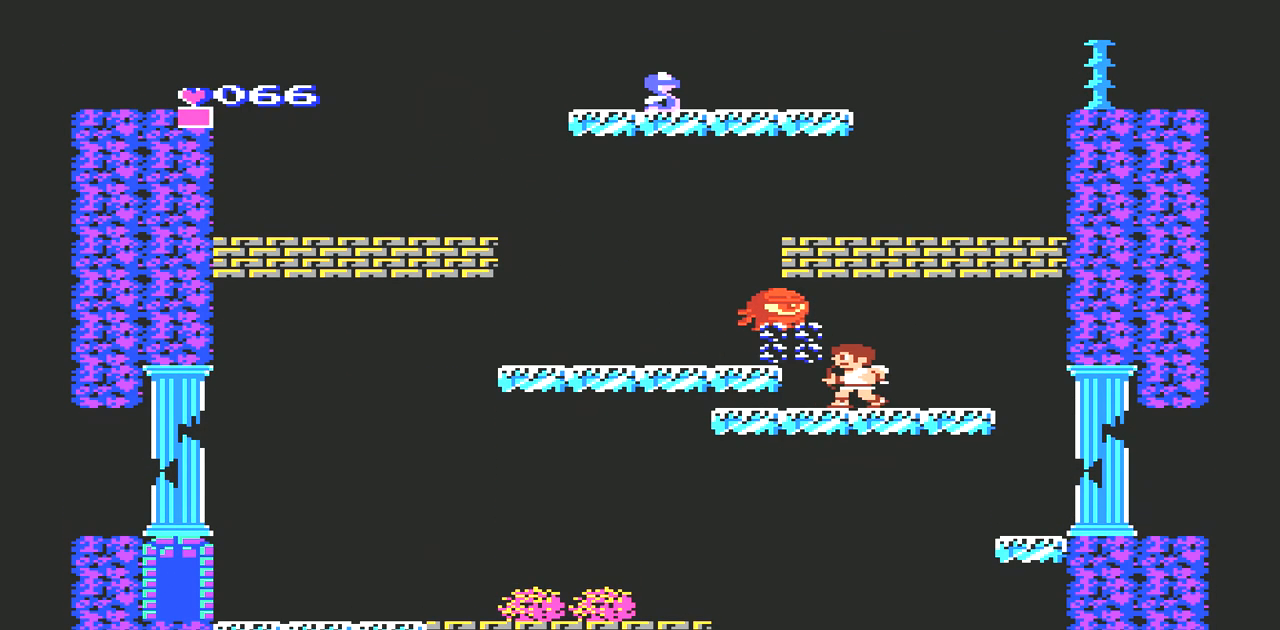
{"buttons": [], "events": [[33, "DPAD_UP", "down"], [67, "B", "up"], [200, "B", "down"], [300, "B", "up"], [433, "DPAD_UP", "up"]]}
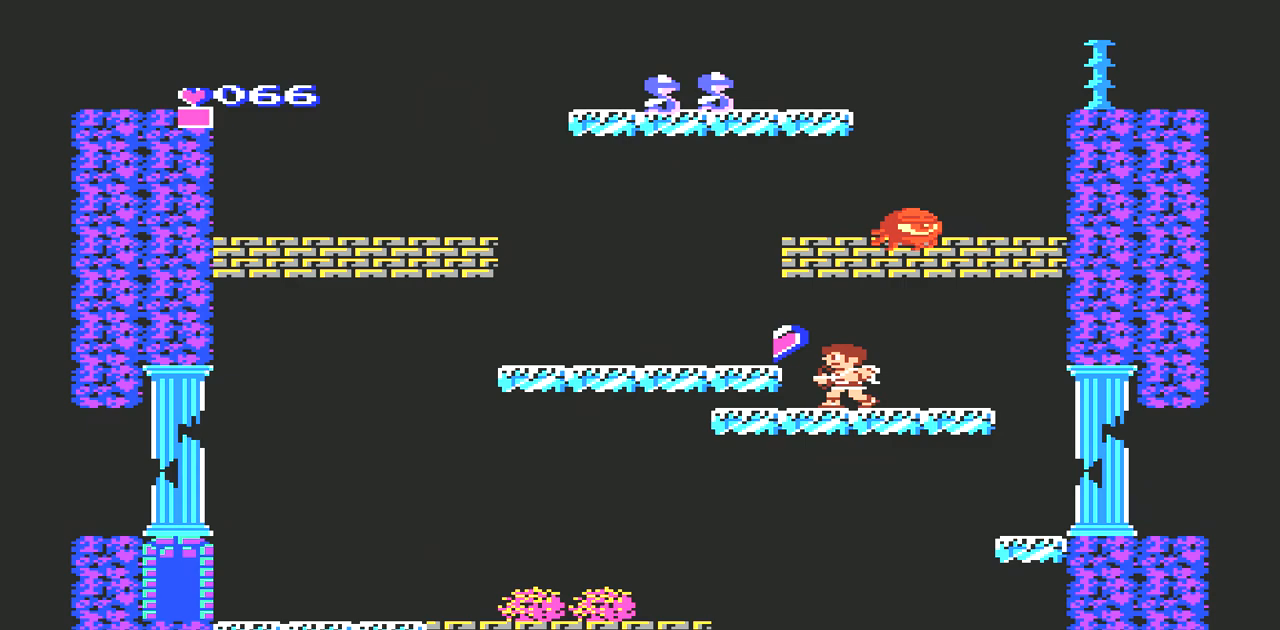
{"buttons": ["DPAD_LEFT"], "events": [[33, "DPAD_LEFT", "down"], [167, "A", "down"], [300, "A", "up"]]}
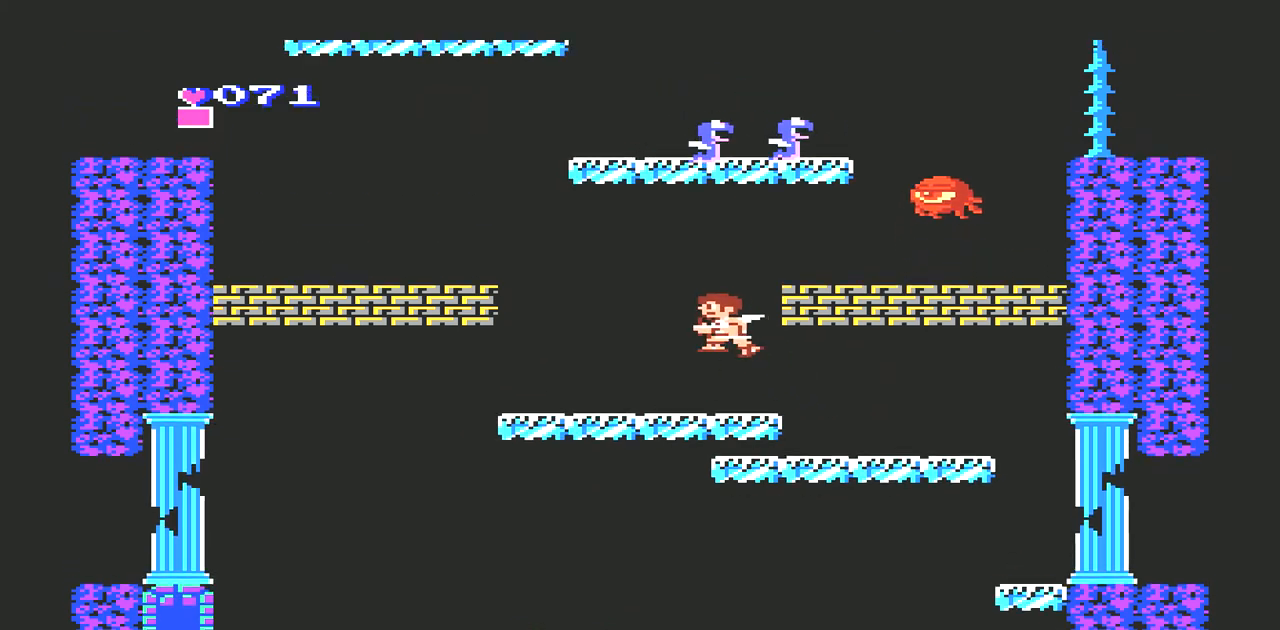
{"buttons": ["A", "DPAD_LEFT"], "events": [[500, "A", "down"]]}
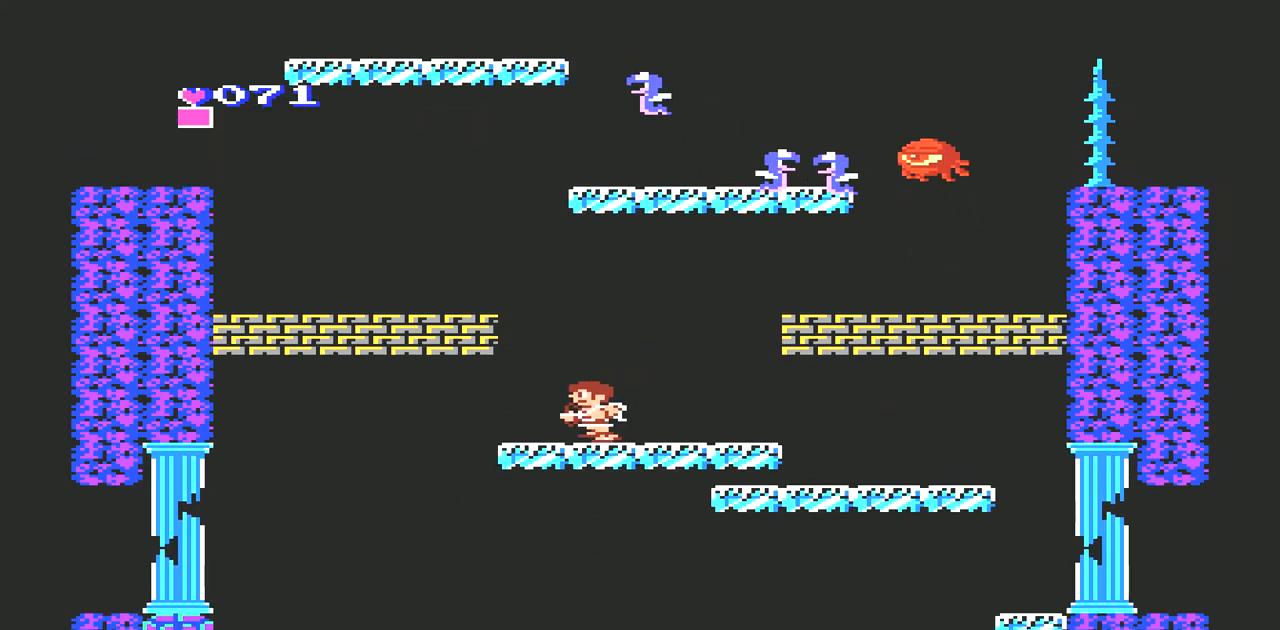
{"buttons": ["A", "DPAD_LEFT"], "events": []}
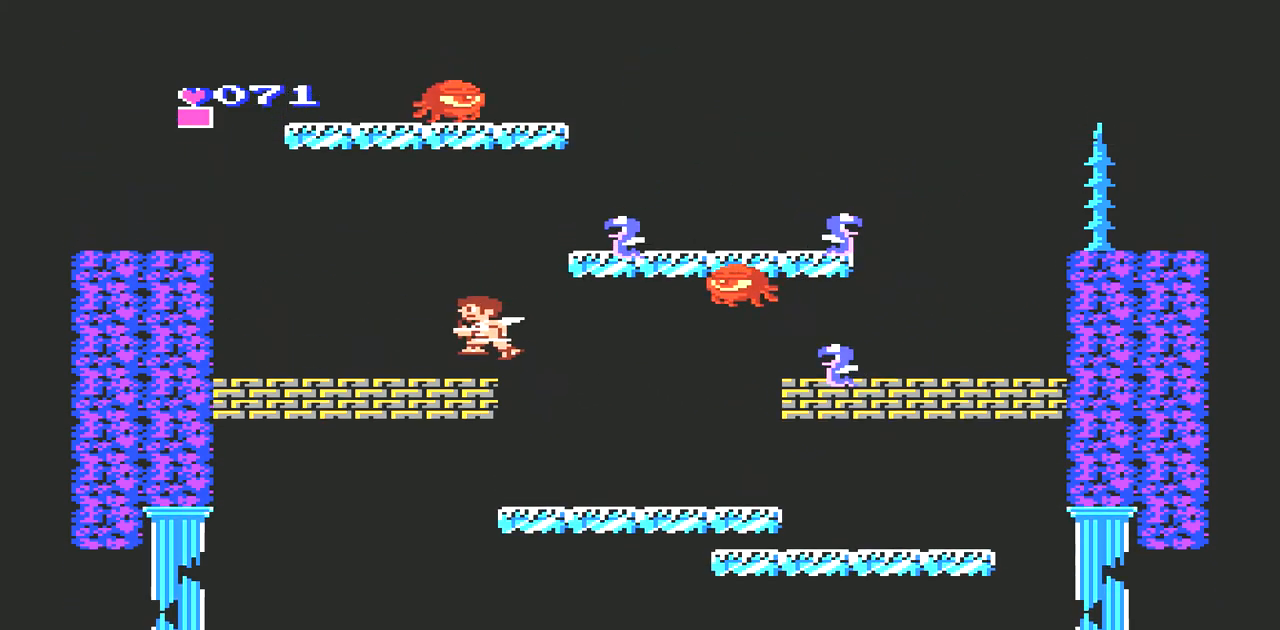
{"buttons": ["B"], "events": [[67, "A", "up"], [233, "DPAD_LEFT", "up"], [300, "DPAD_RIGHT", "down"], [367, "B", "down"], [433, "B", "up"], [433, "DPAD_RIGHT", "up"], [500, "B", "down"]]}
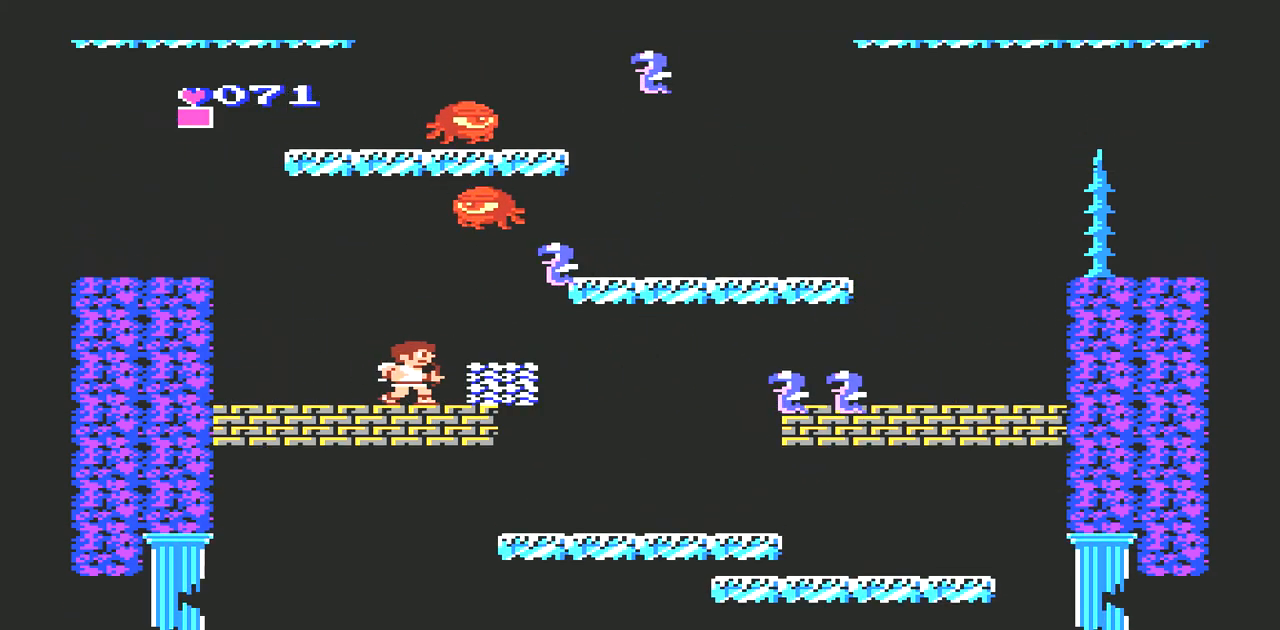
{"buttons": [], "events": [[67, "B", "up"], [133, "B", "down"], [167, "B", "up"], [300, "B", "down"], [367, "B", "up"], [467, "B", "down"], [500, "B", "up"]]}
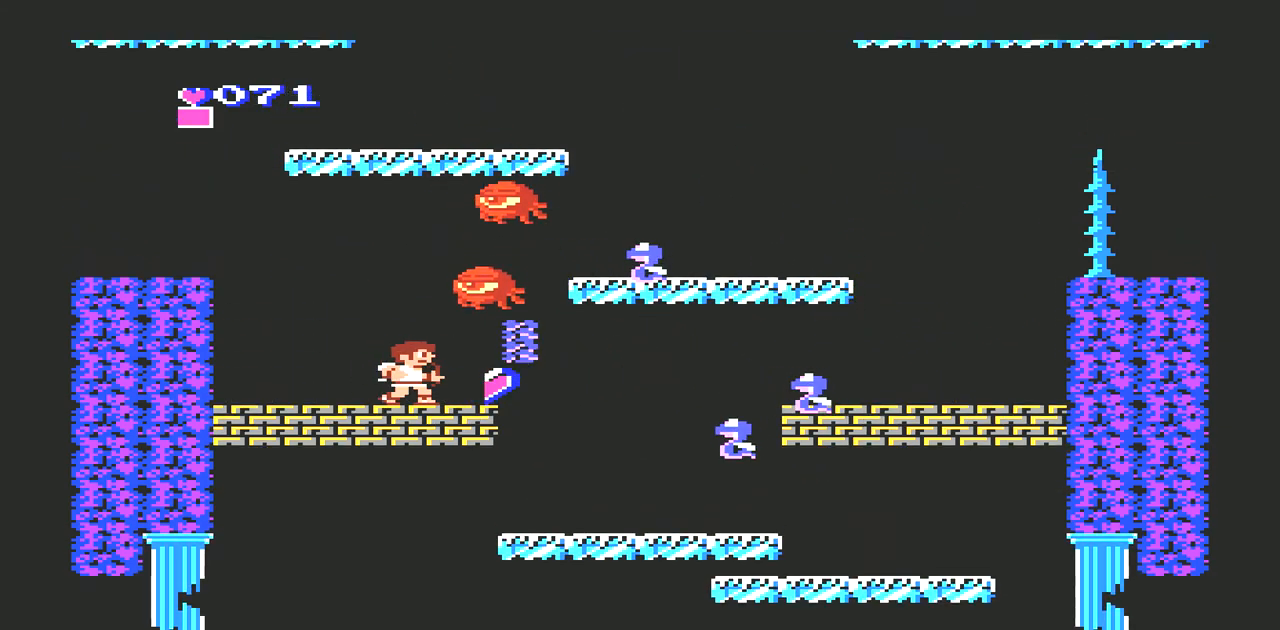
{"buttons": ["B"], "events": [[100, "B", "down"], [167, "B", "up"], [233, "B", "down"], [267, "B", "up"], [367, "B", "down"], [400, "B", "up"], [500, "B", "down"]]}
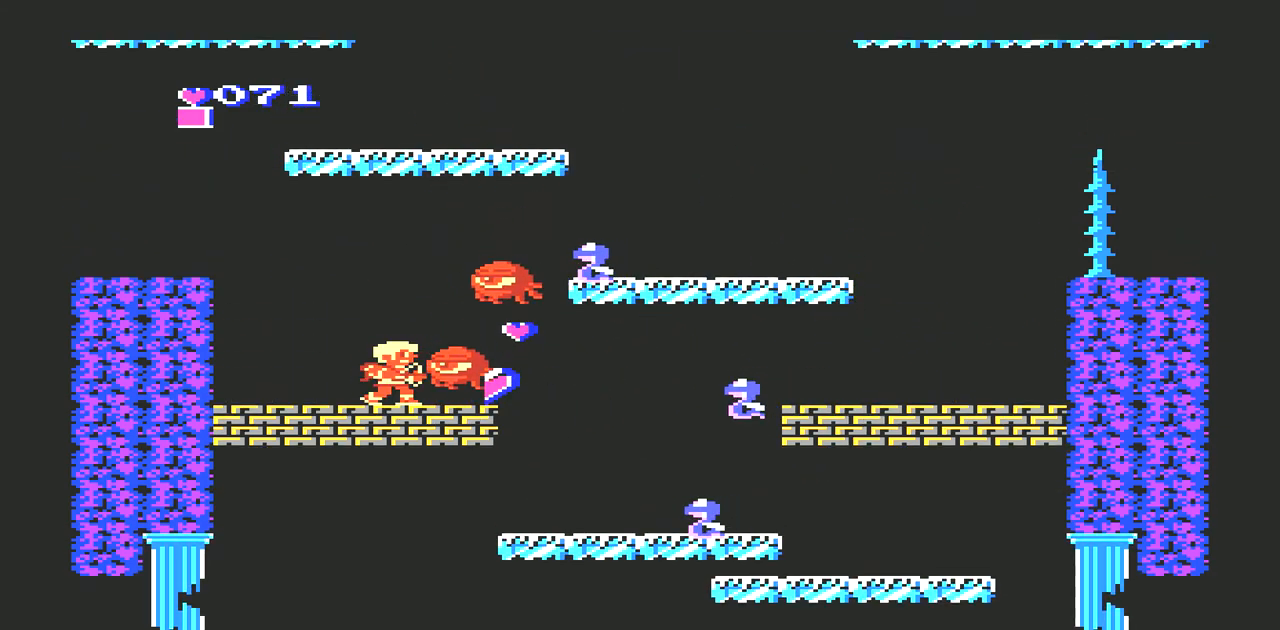
{"buttons": [], "events": [[67, "B", "up"], [133, "B", "down"], [200, "B", "up"], [300, "B", "down"], [367, "B", "up"], [433, "B", "down"], [467, "B", "up"]]}
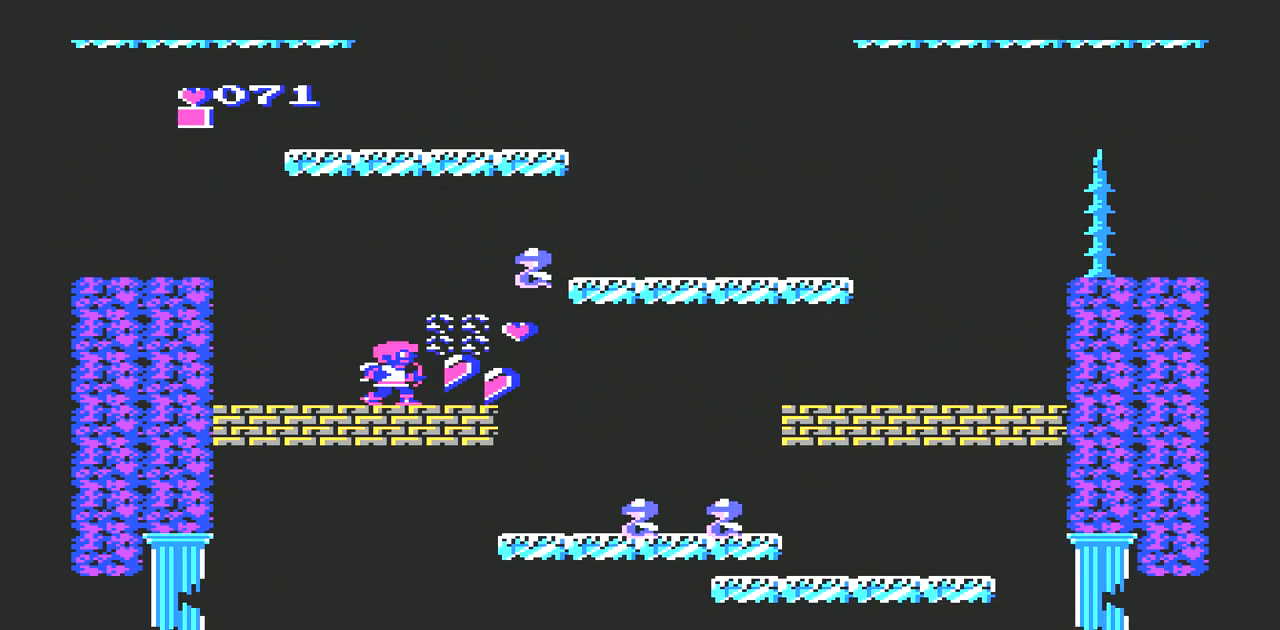
{"buttons": ["B"], "events": [[67, "B", "down"], [100, "B", "up"], [200, "B", "down"], [267, "B", "up"], [333, "B", "down"], [400, "B", "up"], [467, "B", "down"]]}
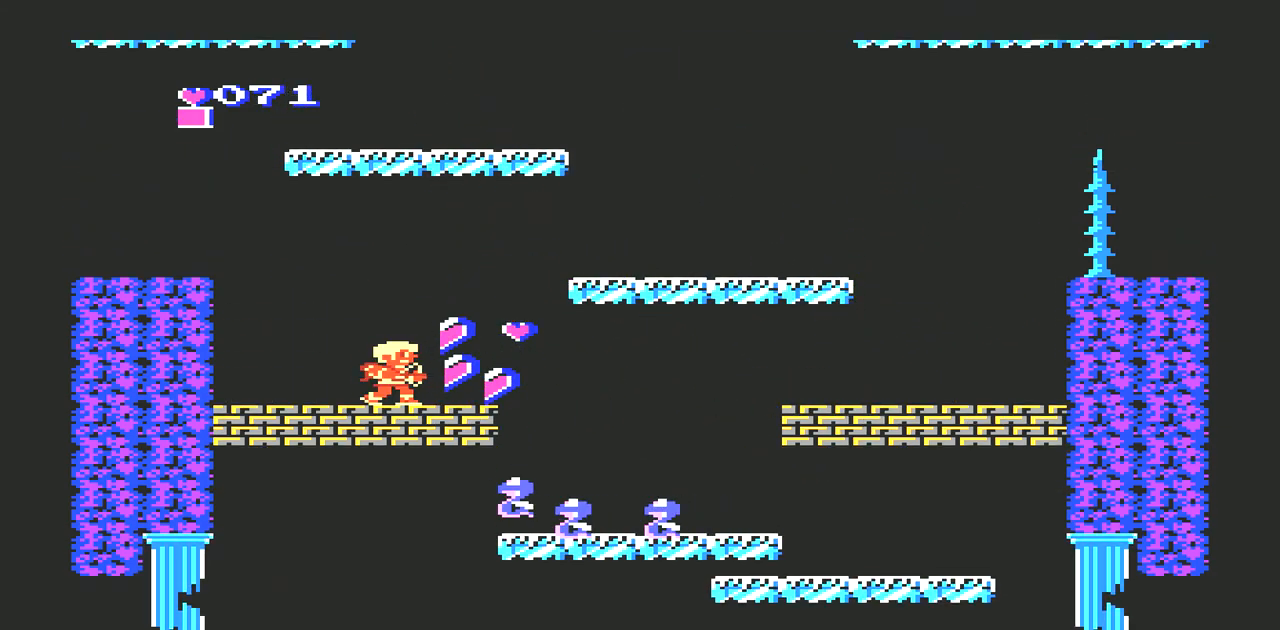
{"buttons": ["DPAD_RIGHT"], "events": [[67, "B", "up"], [267, "DPAD_RIGHT", "down"]]}
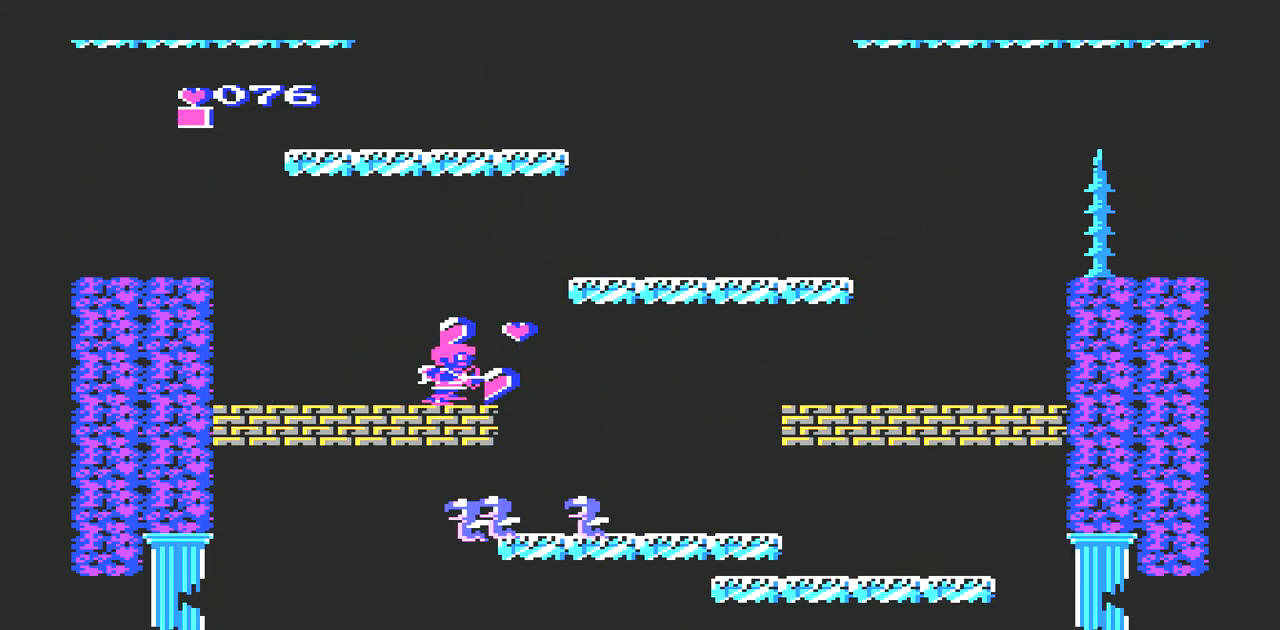
{"buttons": ["A", "DPAD_RIGHT"], "events": [[33, "A", "down"]]}
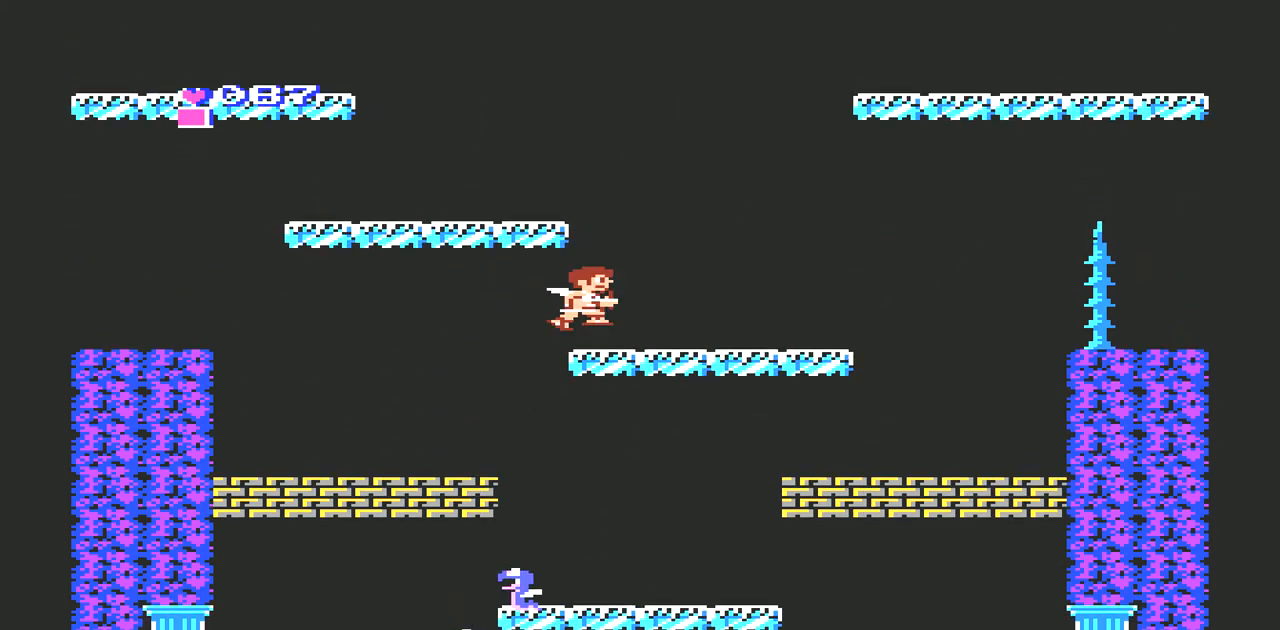
{"buttons": ["A", "DPAD_LEFT"], "events": [[133, "A", "up"], [133, "DPAD_RIGHT", "up"], [233, "DPAD_LEFT", "down"], [467, "A", "down"]]}
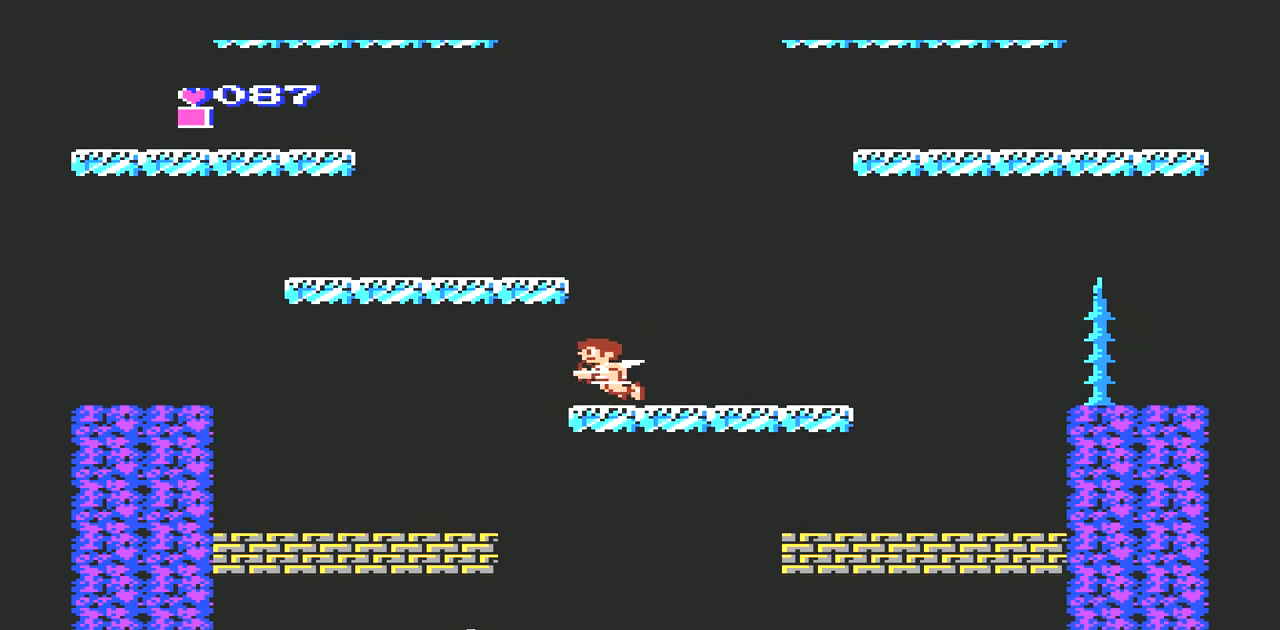
{"buttons": [], "events": [[400, "A", "up"], [433, "DPAD_LEFT", "up"]]}
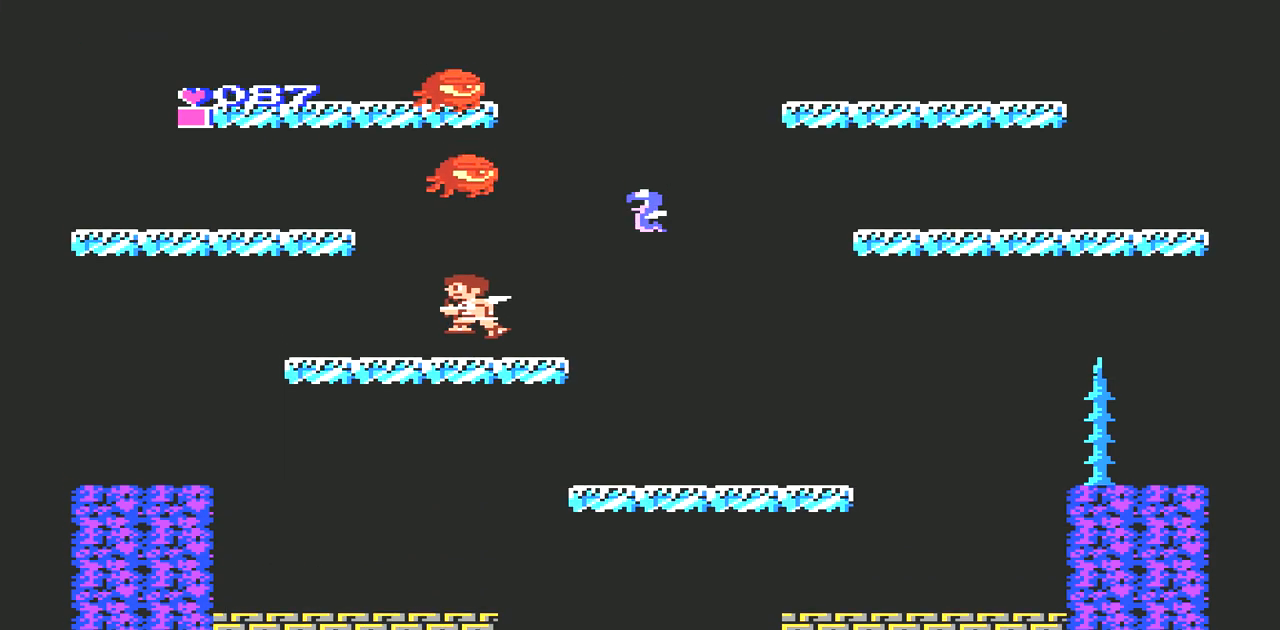
{"buttons": [], "events": []}
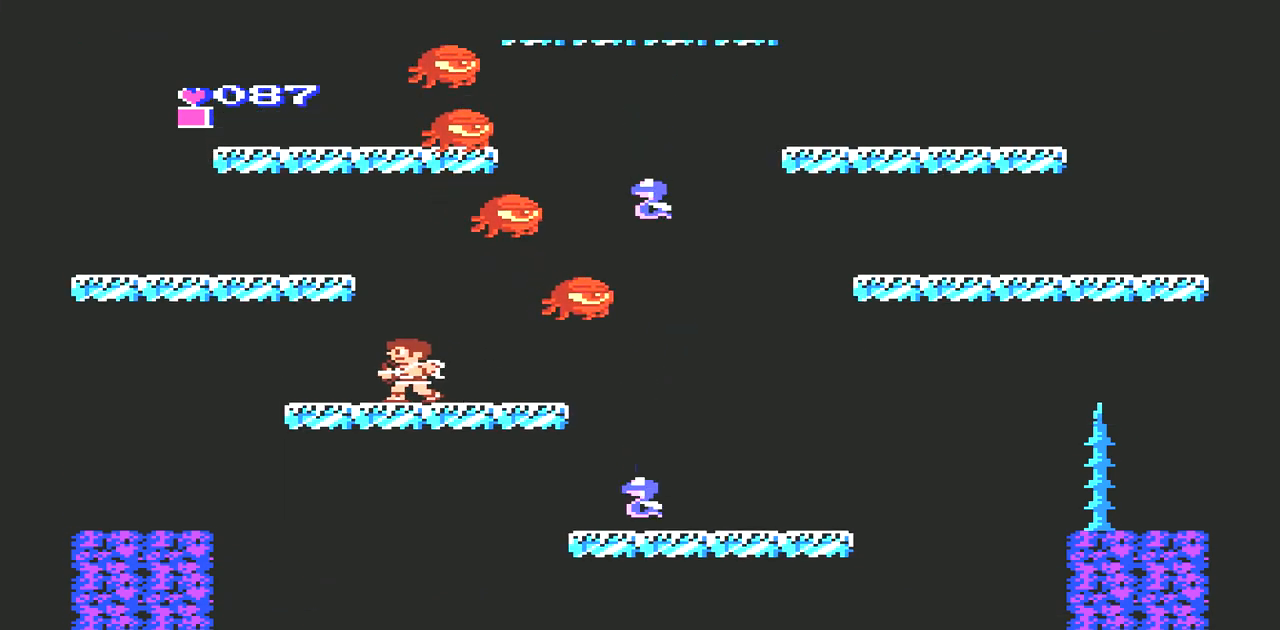
{"buttons": [], "events": []}
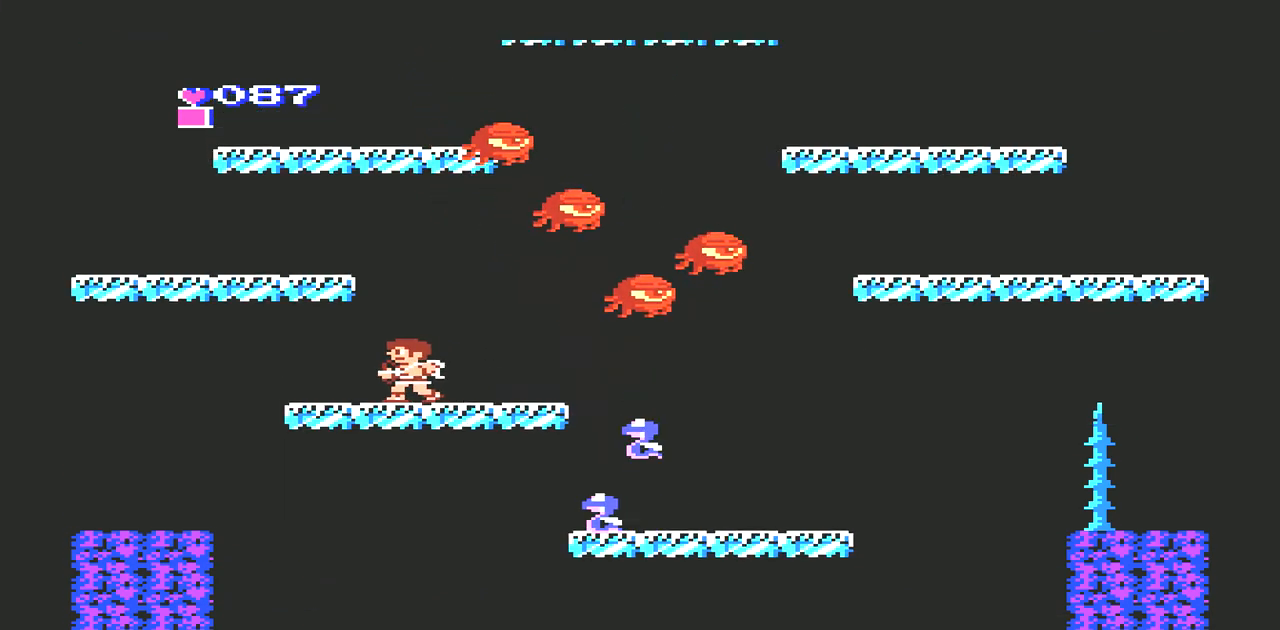
{"buttons": ["A", "DPAD_LEFT"], "events": [[200, "DPAD_LEFT", "down"], [267, "A", "down"]]}
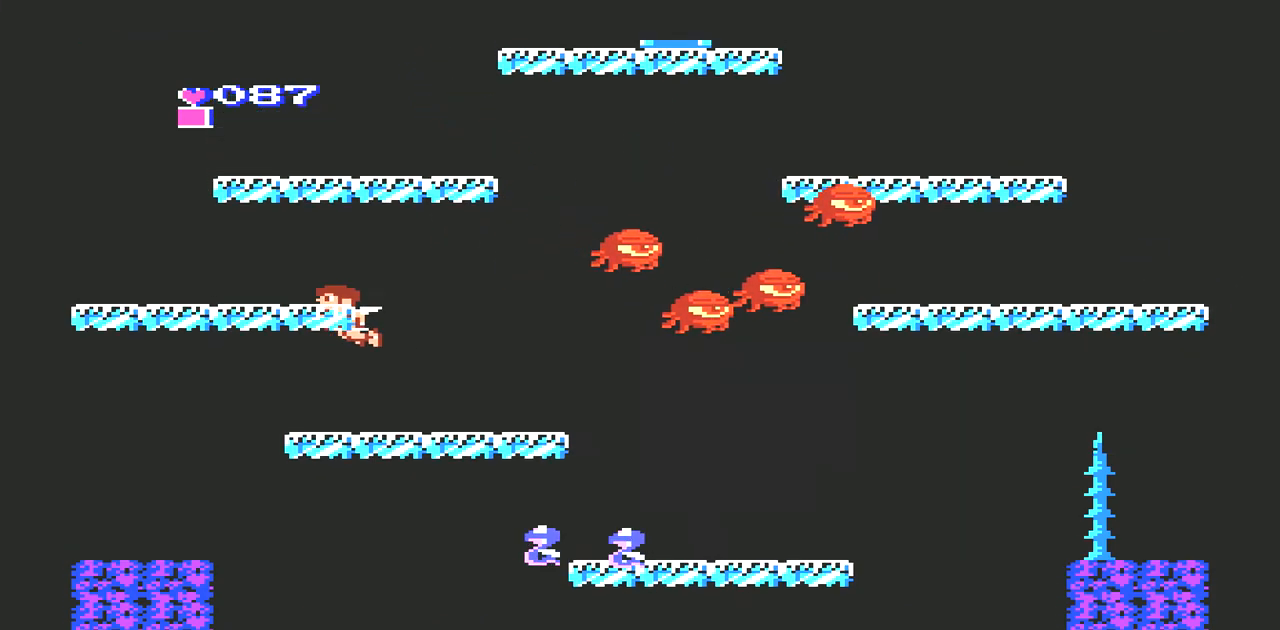
{"buttons": ["DPAD_RIGHT"], "events": [[133, "DPAD_LEFT", "up"], [333, "A", "up"], [367, "DPAD_RIGHT", "down"]]}
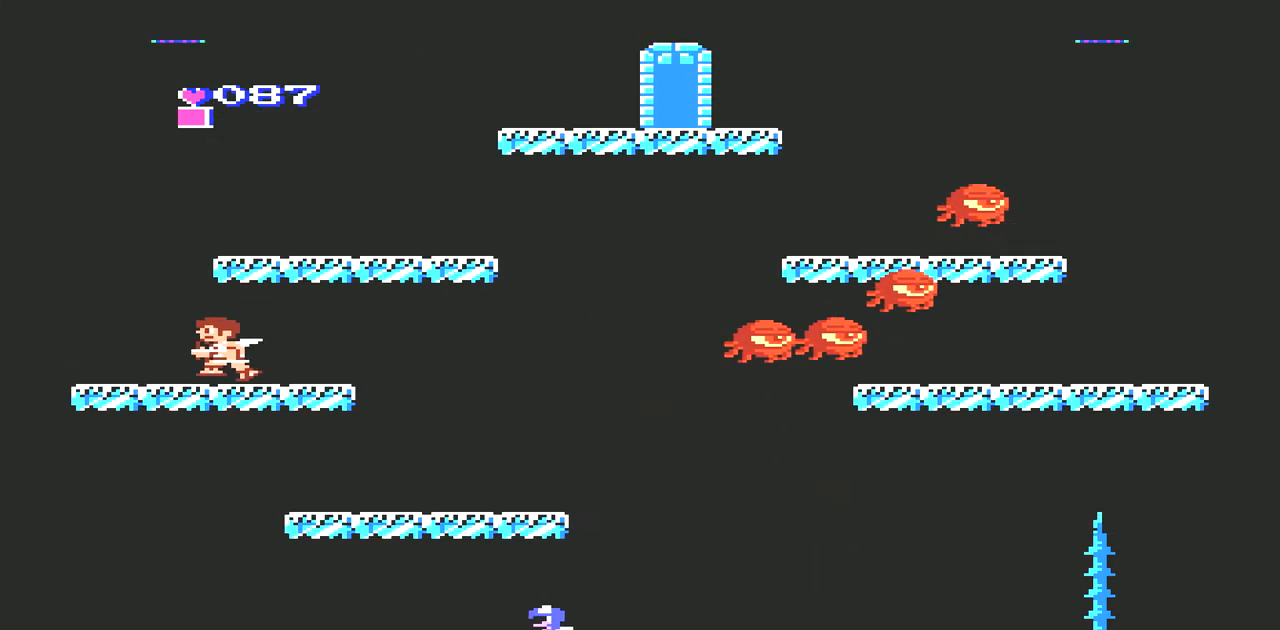
{"buttons": ["A"], "events": [[100, "DPAD_RIGHT", "up"], [333, "A", "down"]]}
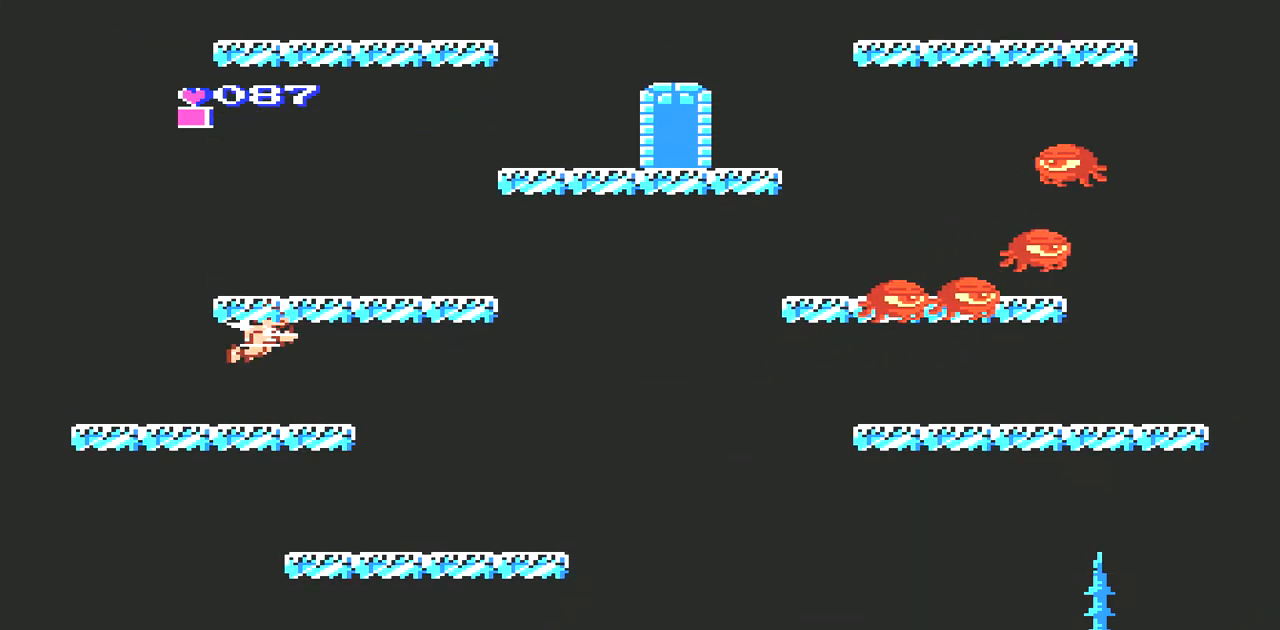
{"buttons": ["DPAD_RIGHT"], "events": [[333, "DPAD_RIGHT", "down"], [400, "A", "up"]]}
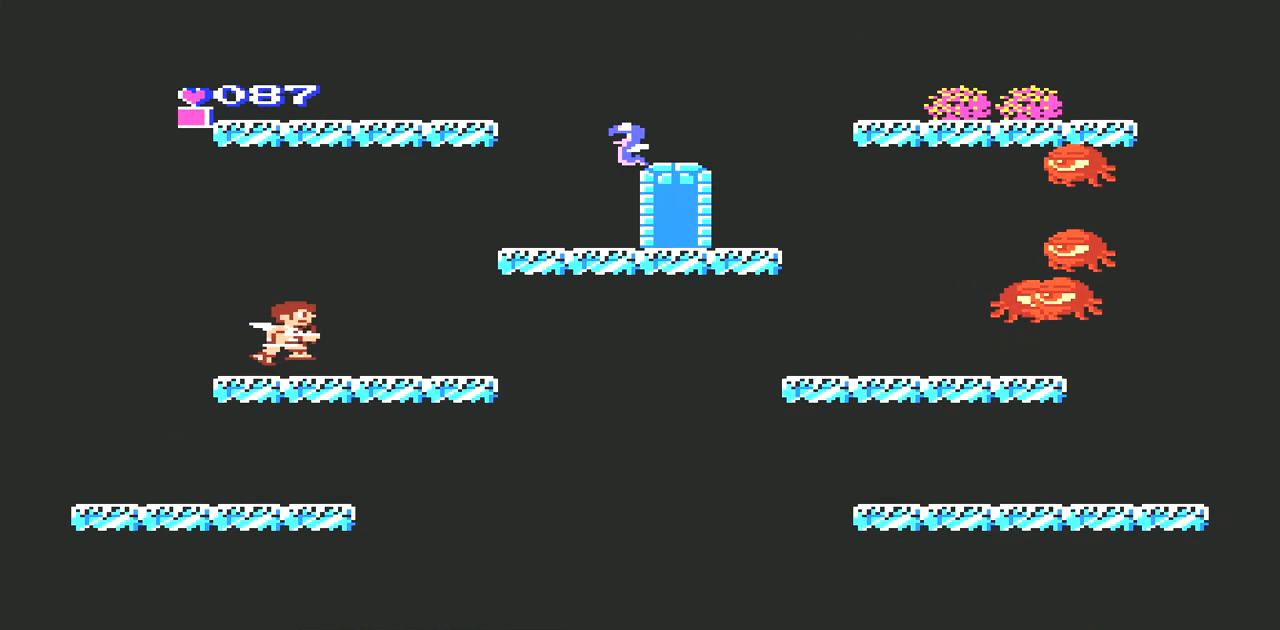
{"buttons": [], "events": [[100, "DPAD_RIGHT", "up"], [267, "DPAD_LEFT", "down"], [467, "DPAD_LEFT", "up"]]}
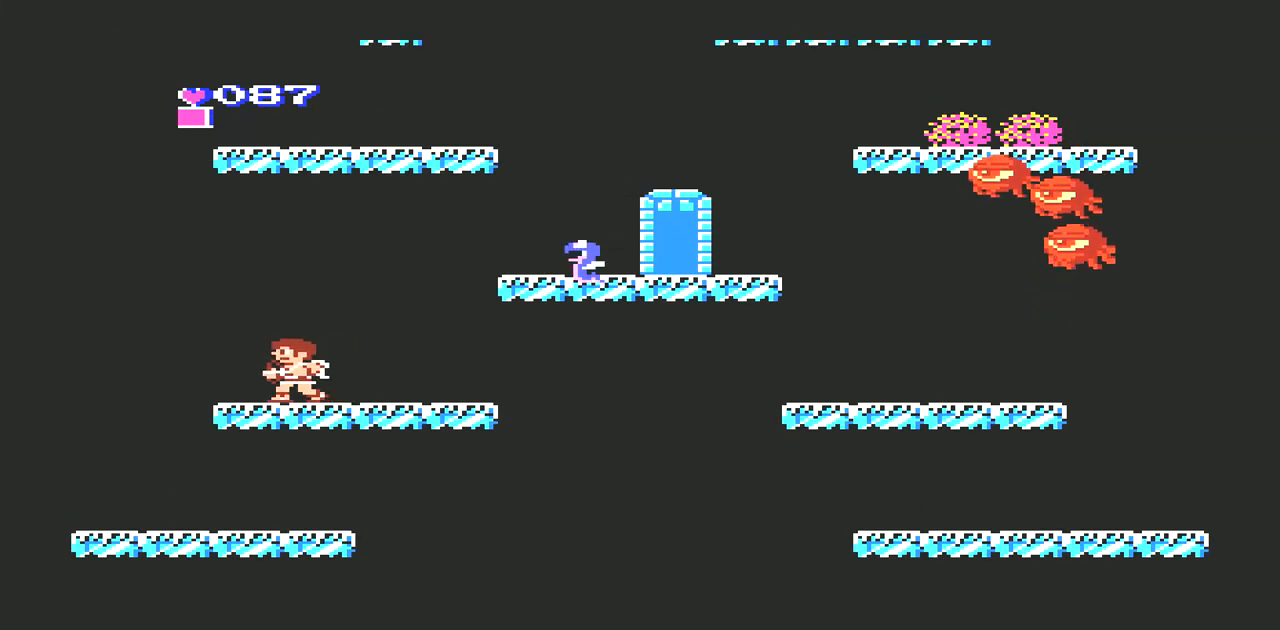
{"buttons": [], "events": [[200, "DPAD_RIGHT", "down"], [333, "DPAD_RIGHT", "up"]]}
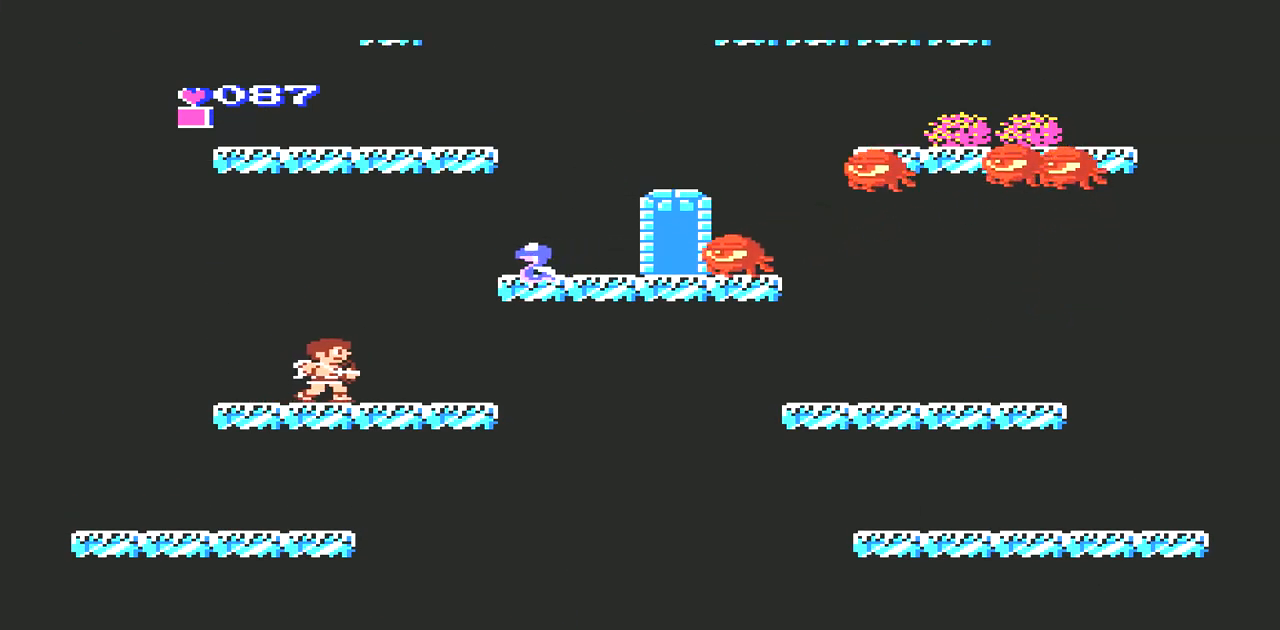
{"buttons": [], "events": [[433, "B", "down"], [500, "B", "up"]]}
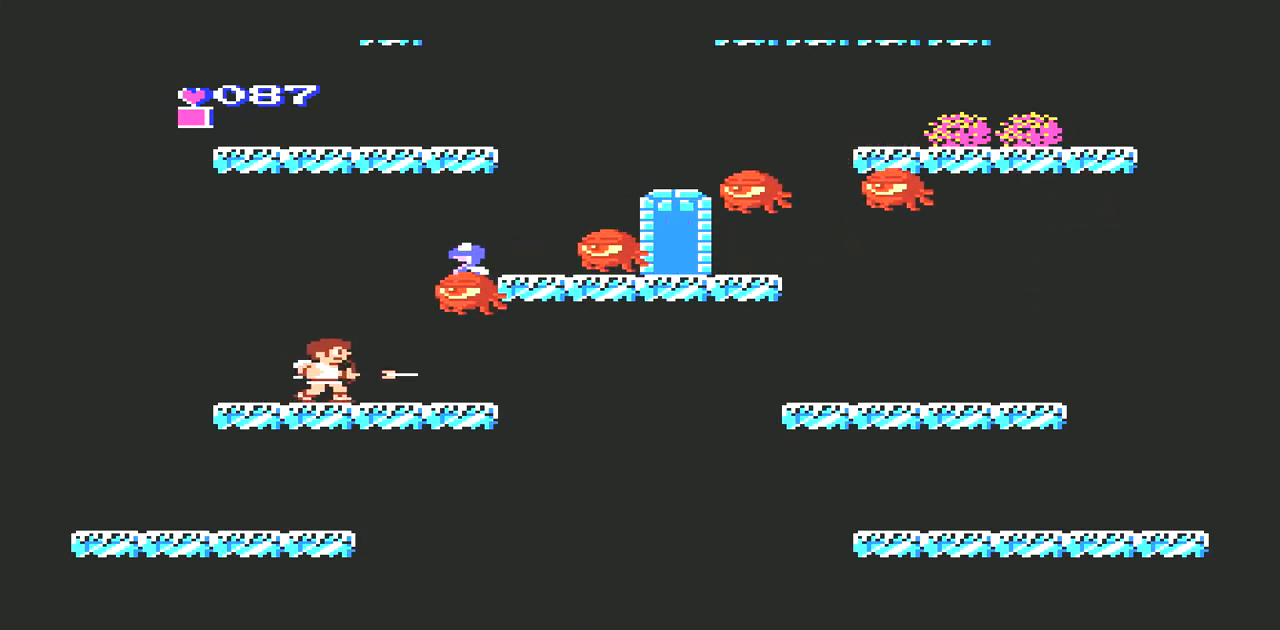
{"buttons": ["B"], "events": [[33, "B", "down"], [100, "B", "up"], [233, "B", "down"], [400, "B", "up"], [433, "B", "down"]]}
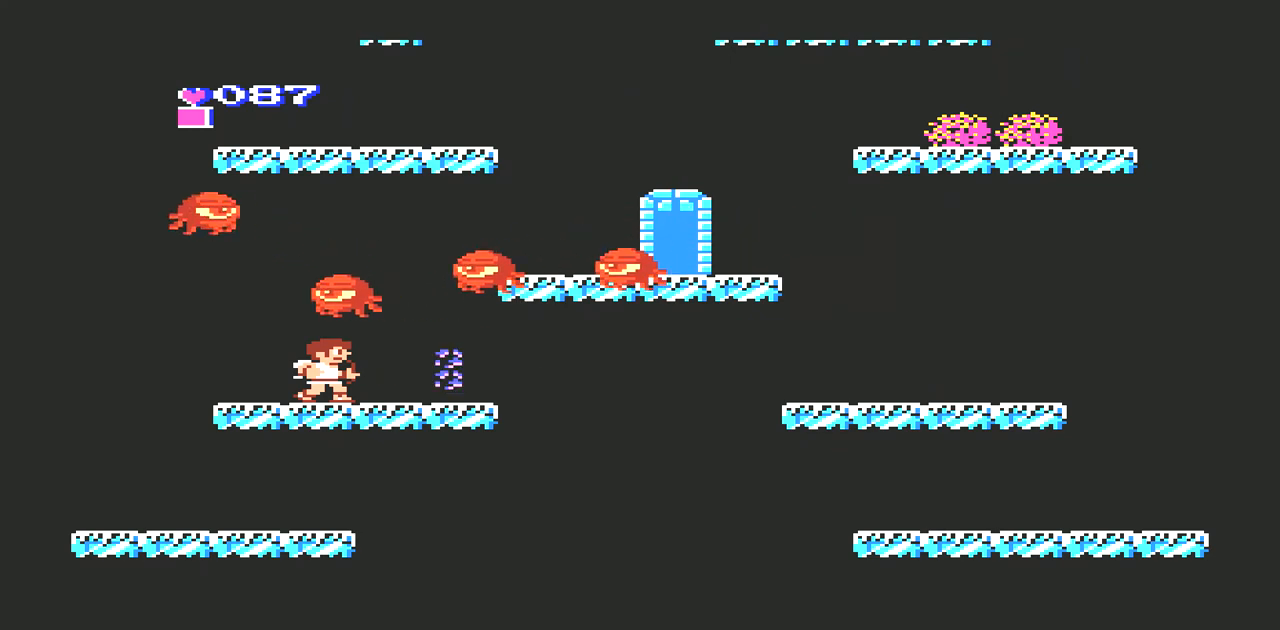
{"buttons": [], "events": [[33, "B", "up"], [100, "B", "down"], [167, "B", "up"], [233, "B", "down"], [300, "B", "up"], [367, "B", "down"], [467, "B", "up"]]}
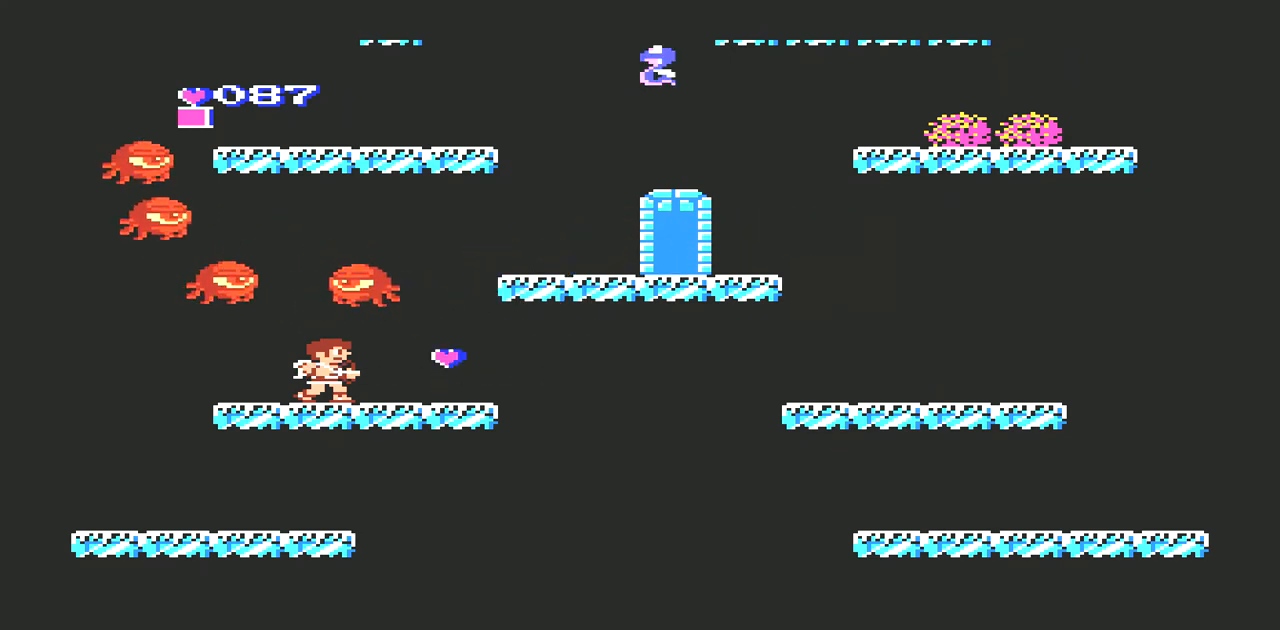
{"buttons": ["DPAD_RIGHT"], "events": [[33, "B", "down"], [100, "B", "up"], [300, "DPAD_RIGHT", "down"]]}
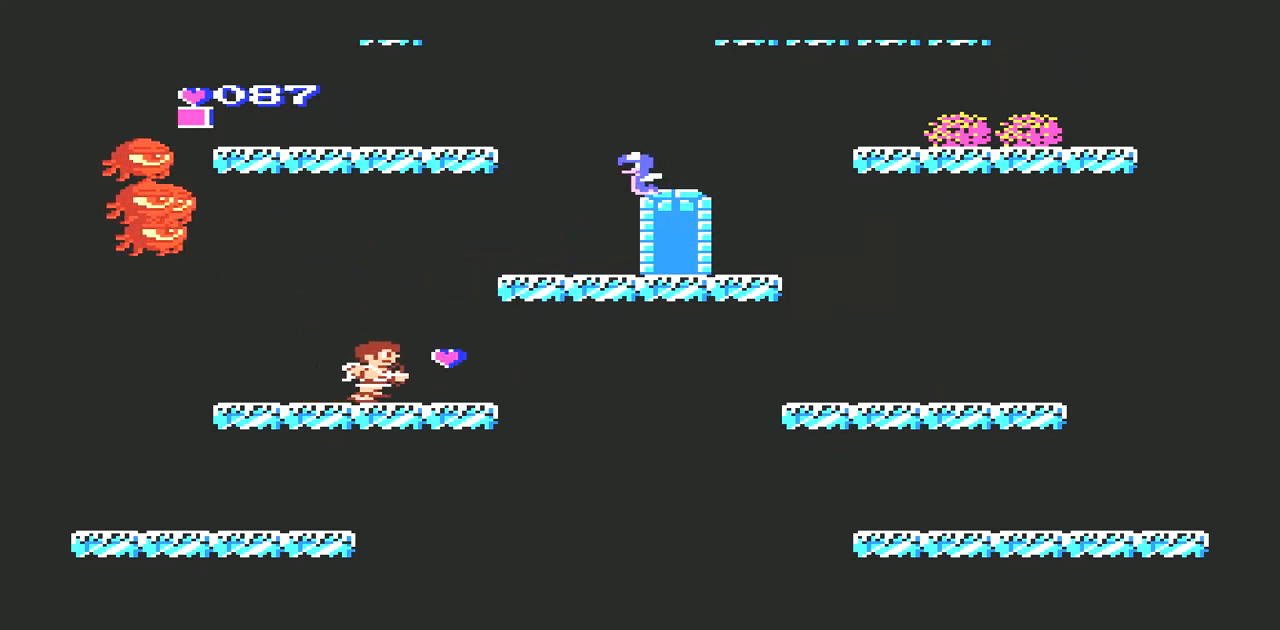
{"buttons": [], "events": [[67, "DPAD_RIGHT", "up"], [167, "DPAD_LEFT", "down"], [400, "DPAD_LEFT", "up"]]}
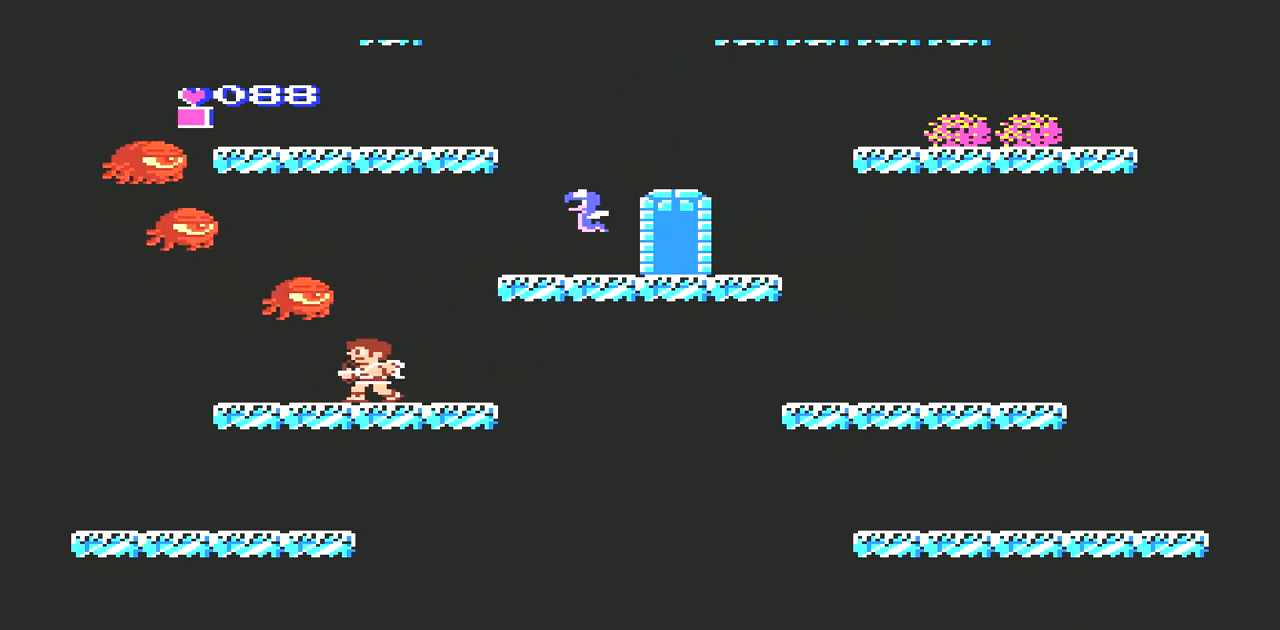
{"buttons": ["DPAD_UP"], "events": [[33, "DPAD_UP", "down"], [133, "B", "down"], [233, "B", "up"], [300, "B", "down"], [333, "B", "up"], [400, "B", "down"], [467, "B", "up"]]}